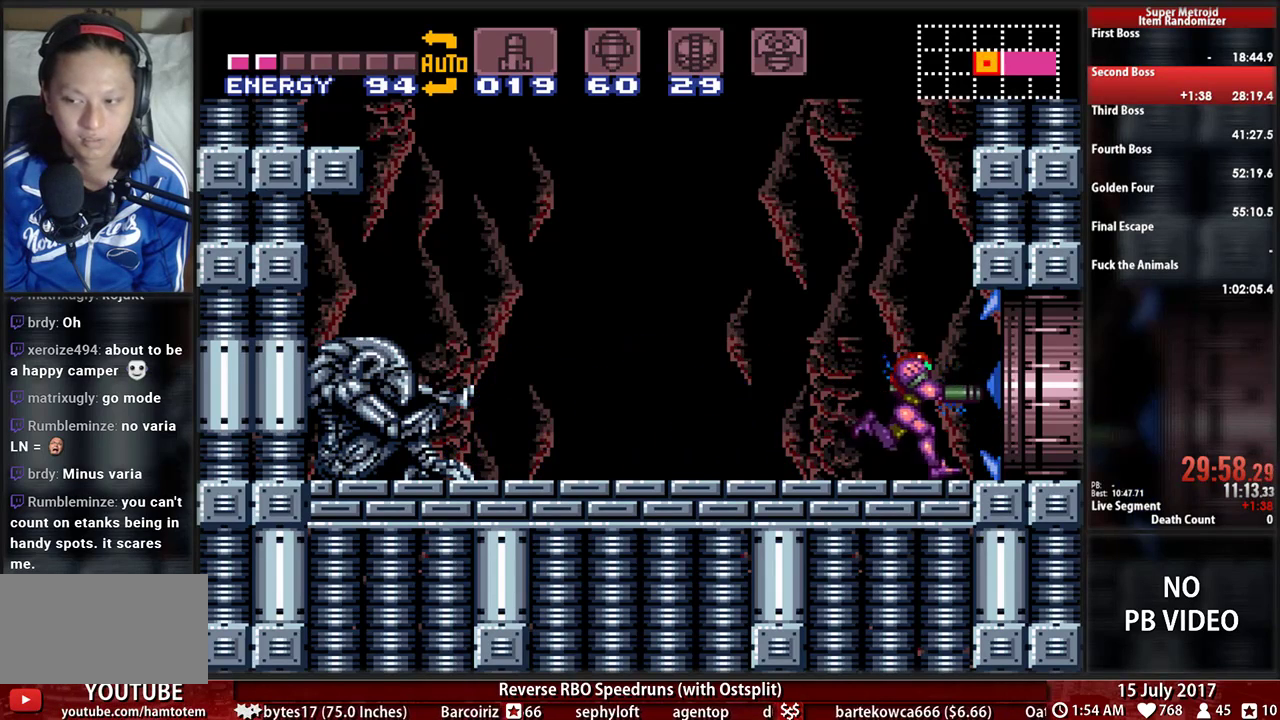
Gameplay with a controller (Nintendo layout); each line is a JSON object with the inputs held at the frame after it (dt_ms = milliseconds from this image to that frame). "events" lists button and stick changes between this image and that frame as [ms after this image, input, new state], when the widget could be followed in between. Not read: L3 R3 SELECT START.
{"dt_ms": 500, "buttons": ["B", "DPAD_RIGHT"], "events": []}
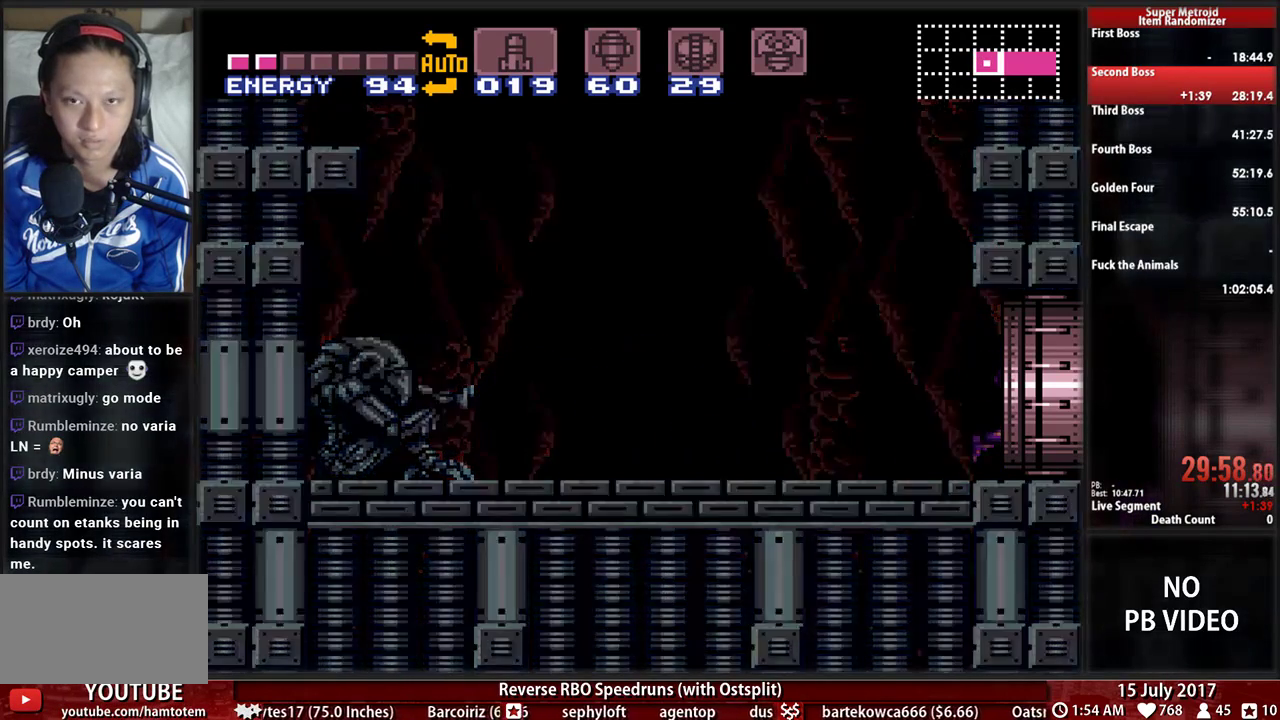
{"dt_ms": 500, "buttons": ["B", "DPAD_RIGHT"], "events": []}
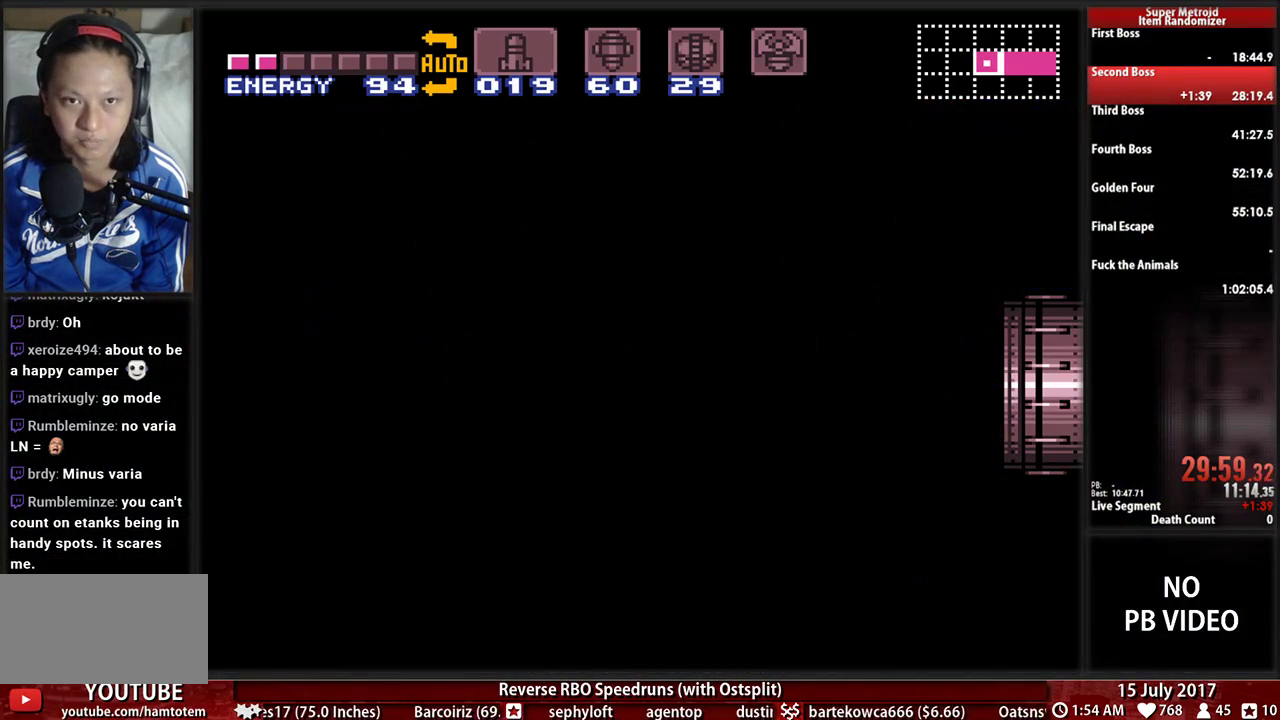
{"dt_ms": 500, "buttons": ["B", "DPAD_RIGHT"], "events": [[138, "DPAD_RIGHT", "up"], [172, "B", "up"], [259, "B", "down"], [259, "DPAD_RIGHT", "down"]]}
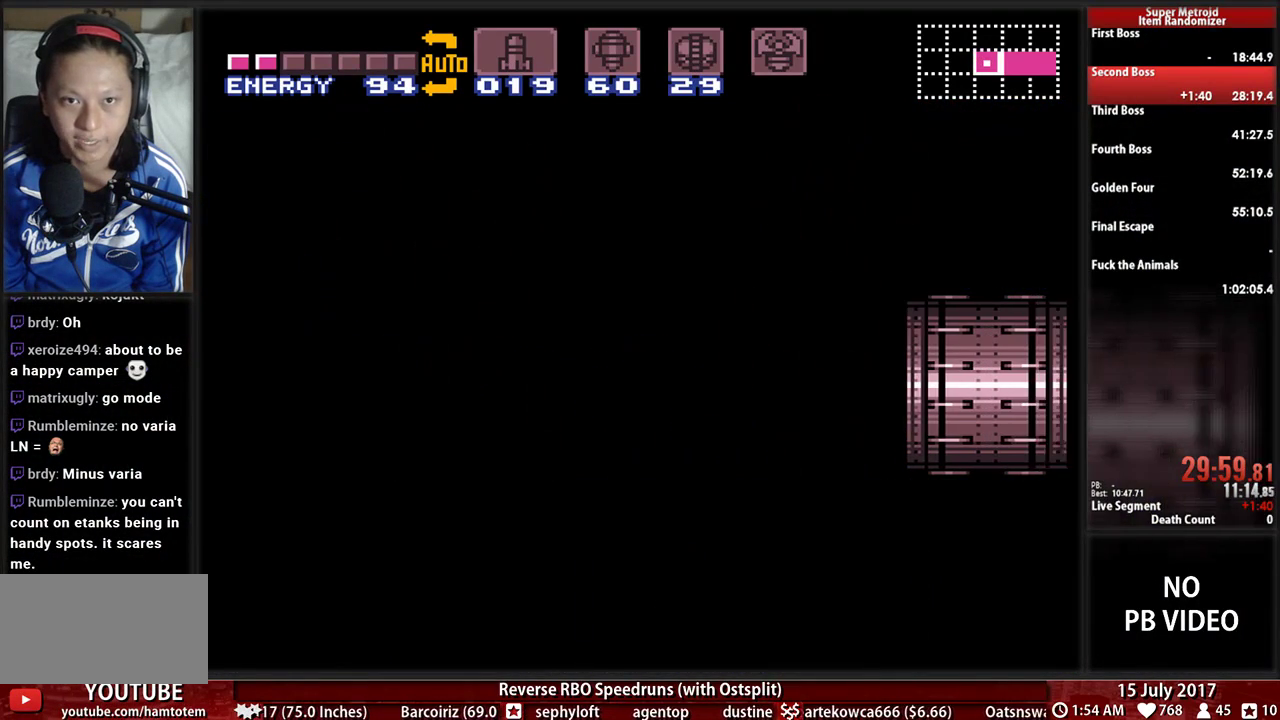
{"dt_ms": 500, "buttons": ["B", "DPAD_RIGHT"], "events": []}
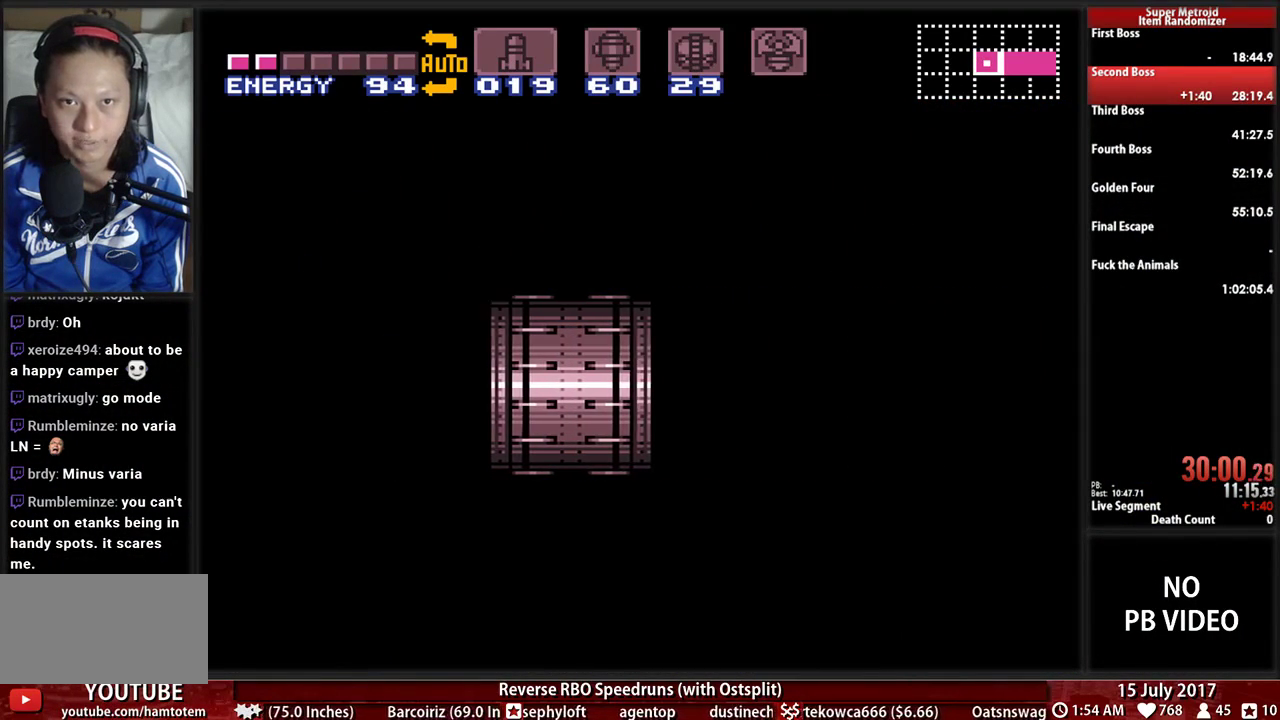
{"dt_ms": 500, "buttons": ["B", "DPAD_RIGHT"], "events": []}
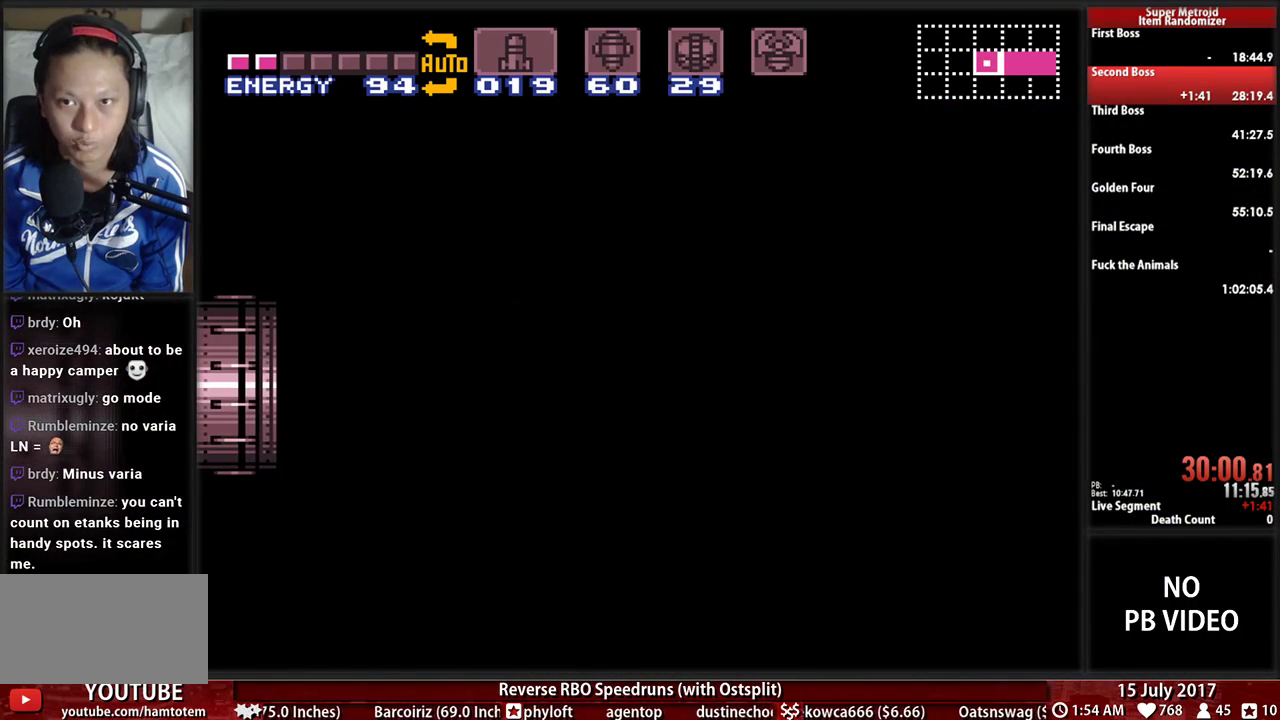
{"dt_ms": 1000, "buttons": ["A", "B", "DPAD_RIGHT"]}
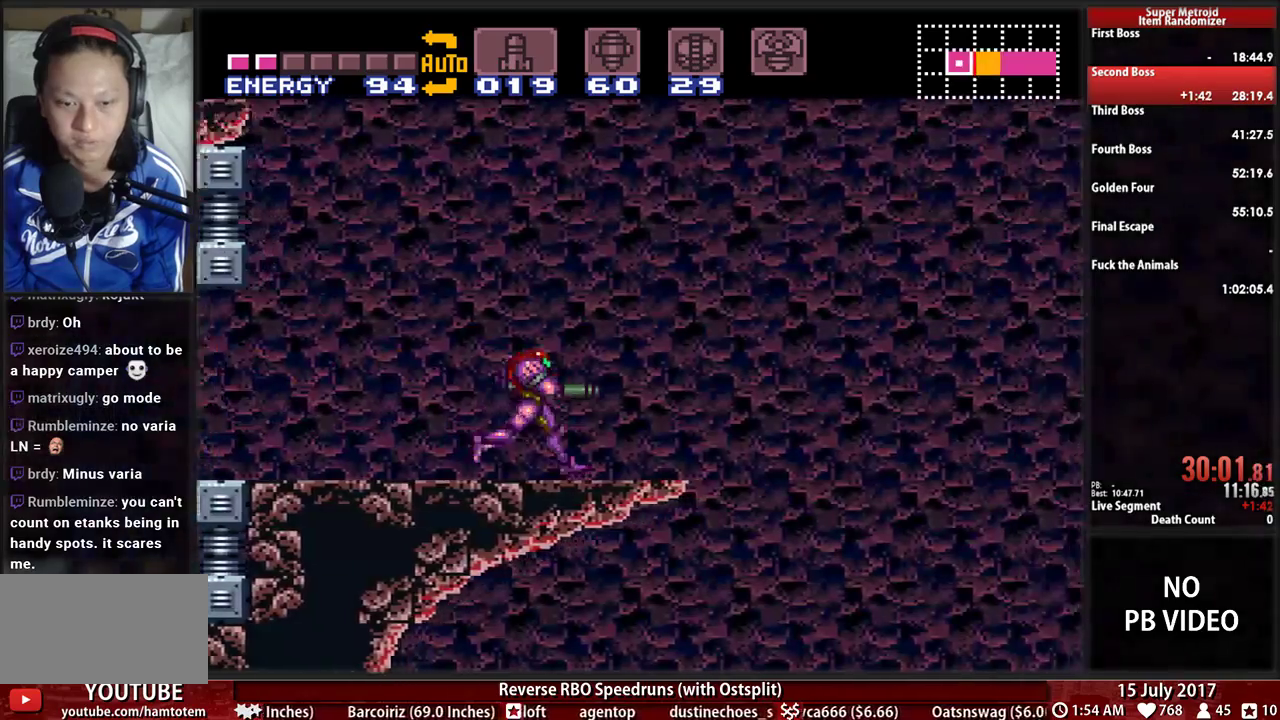
{"dt_ms": 500, "buttons": ["A", "DPAD_RIGHT"]}
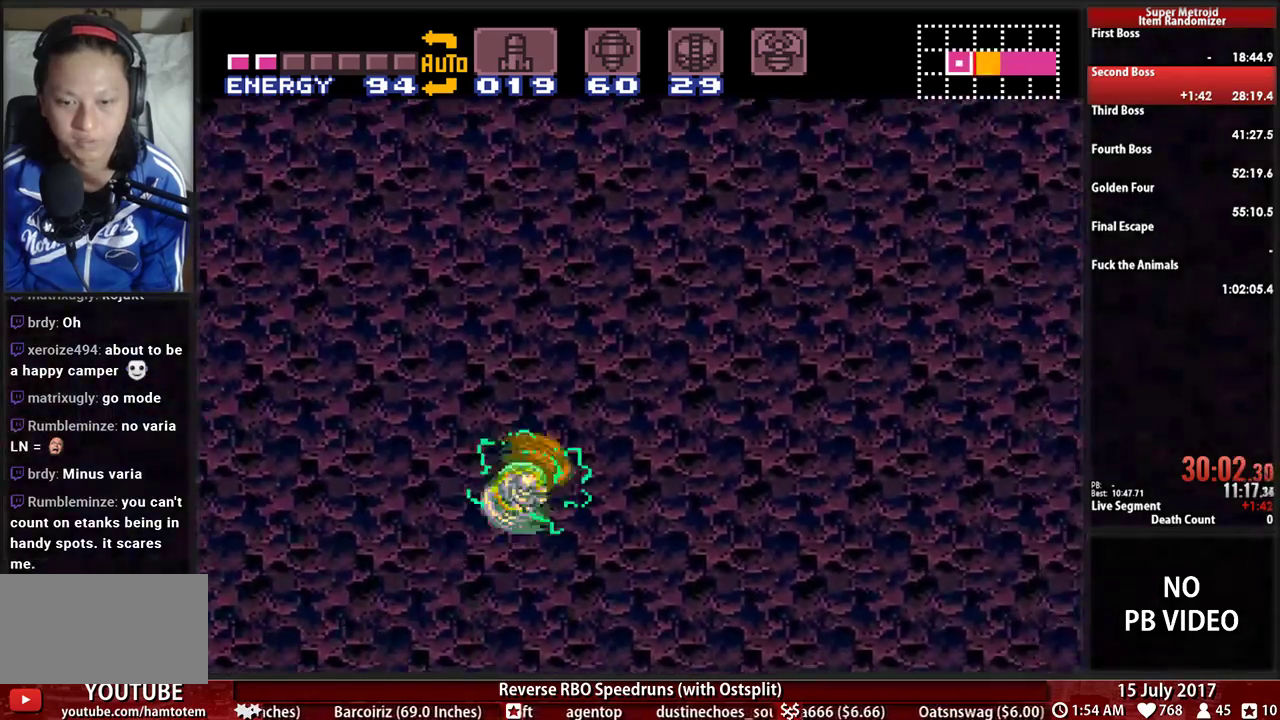
{"dt_ms": 1000, "buttons": ["A", "DPAD_RIGHT"]}
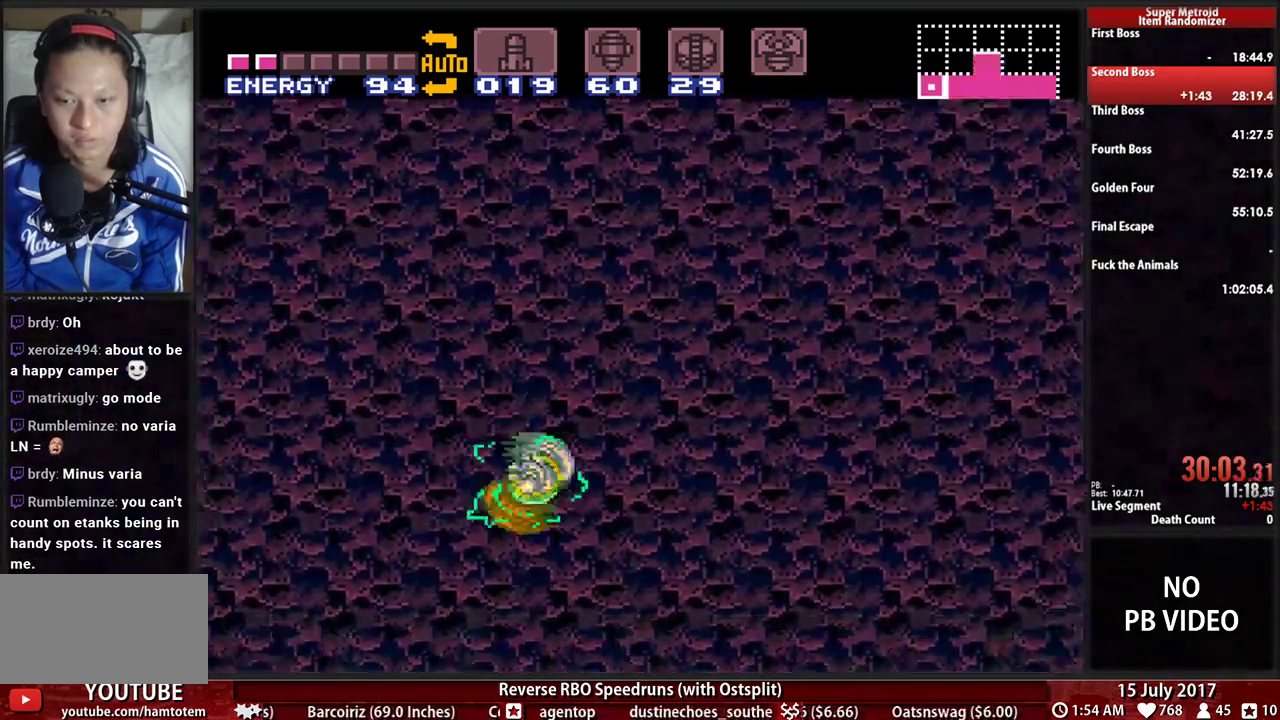
{"dt_ms": 1000, "buttons": ["A", "DPAD_RIGHT"]}
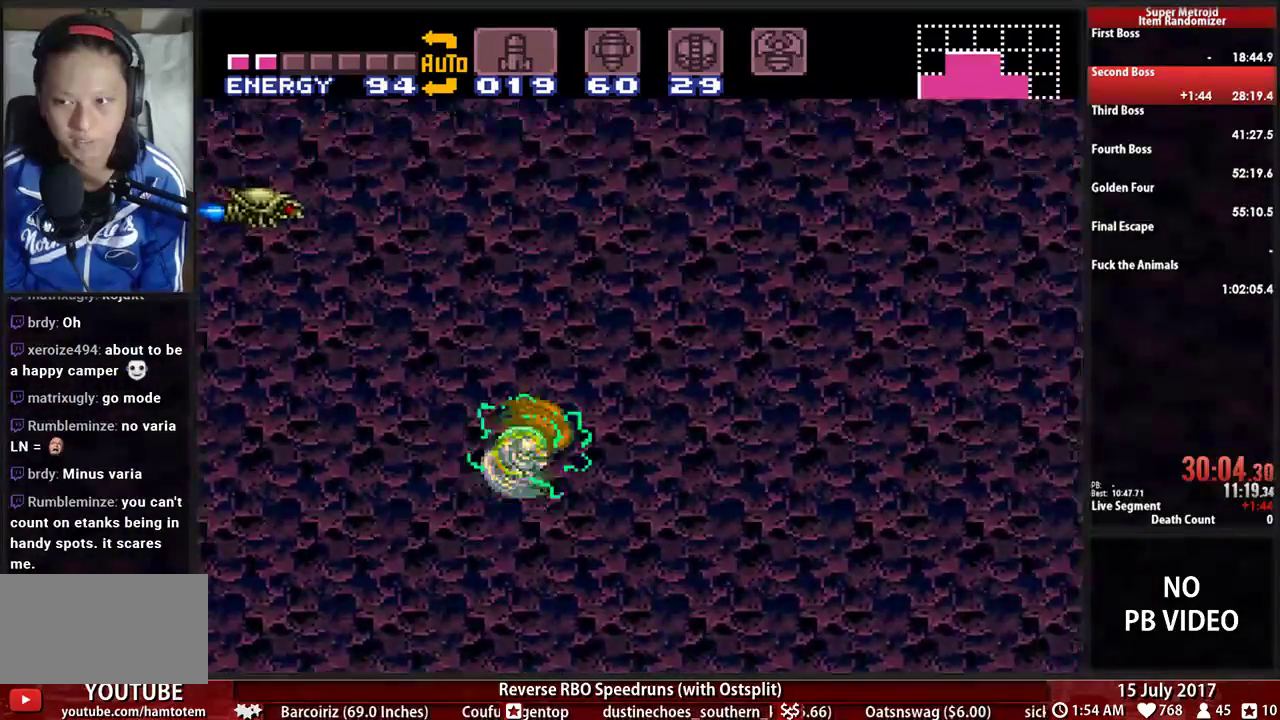
{"dt_ms": 500, "buttons": ["A", "DPAD_RIGHT"], "events": []}
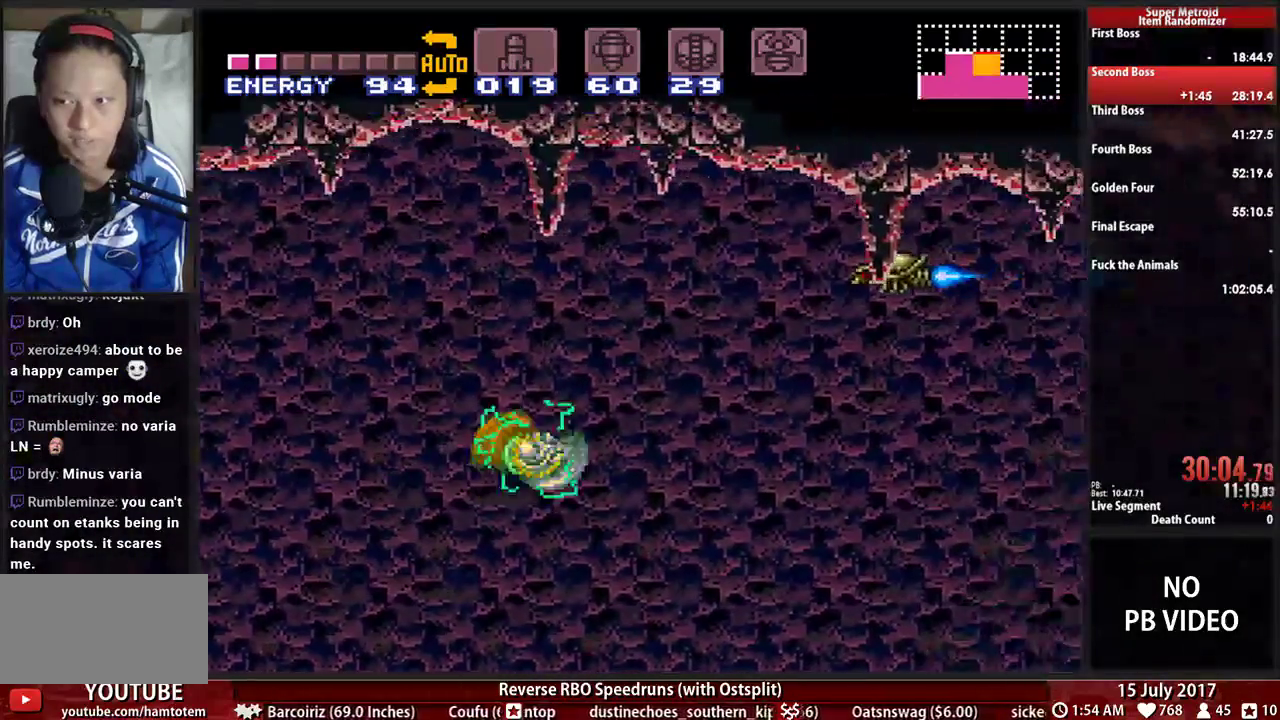
{"dt_ms": 1000, "buttons": ["A", "DPAD_RIGHT"]}